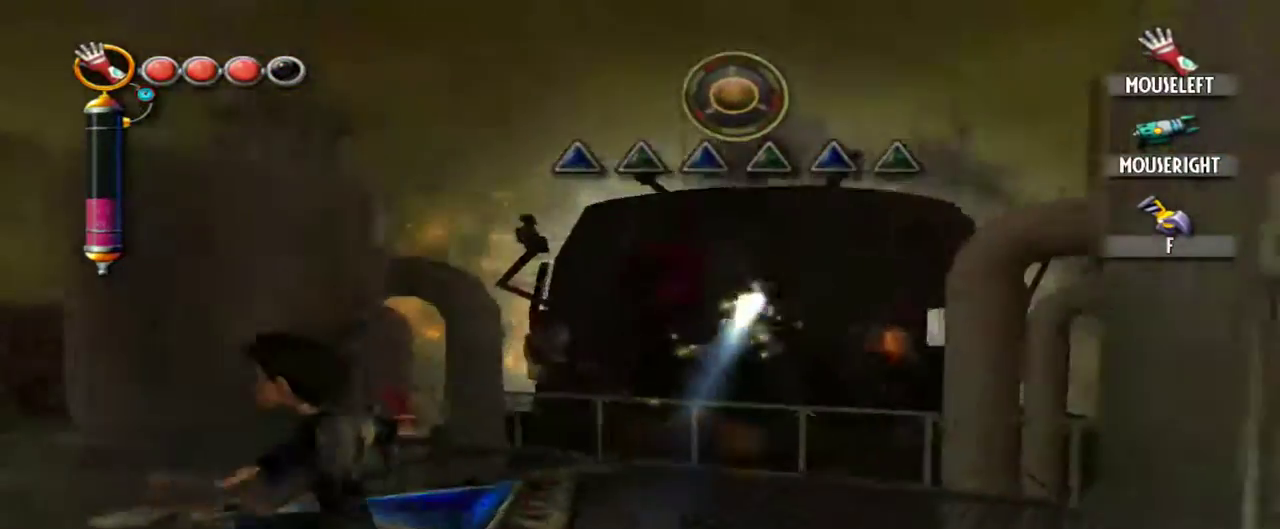
Gameplay with keyboard and mouse; each line is a JSON object with the keys and mouse buttons held at the frame after it. "events" lists presses ("down") and releases ("up") of "1", "2", "3", "4", "5", "a", "alt", "c", "caps_lock", "d", "e", "f", "g", "q", "r", "s", "shift", "space", "t", "tab", "v", "w", "x", "z", "mouse_left", "mouse_middle", "mouse_right", "mouse_mb4", "mouse_mb5", "mouse_wheel_up" and "mouse_wheel_down" between this image and that frame as [ms after this image, input, new state], when the widget could be followed in between. "mouse_left", "mouse_middle", "mouse_right", "mouse_mb4", "mouse_mb5", "mouse_wheel_up", "mouse_wheel_down" = the "left", "middle", "right", "mb4", "mb5", "wheel_up", "wheel_down" buttons of the "mouse" list. No other keys are recorded. Not read: mouse_move.
{"keys": [], "mouse": [], "events": [[384, "a", "up"]]}
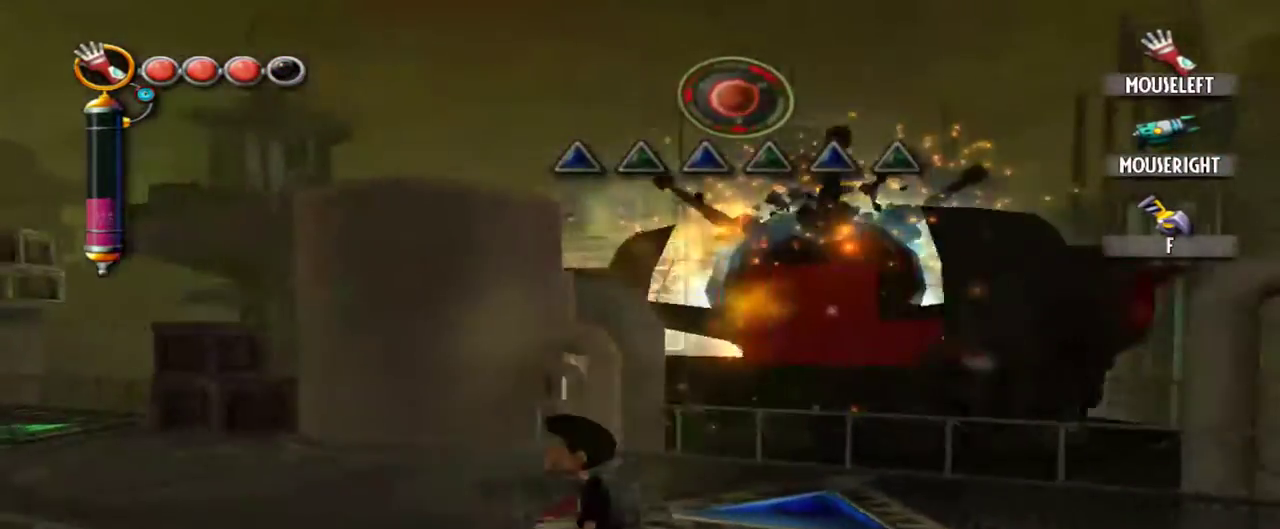
{"keys": ["d"], "mouse": [], "events": [[250, "d", "down"]]}
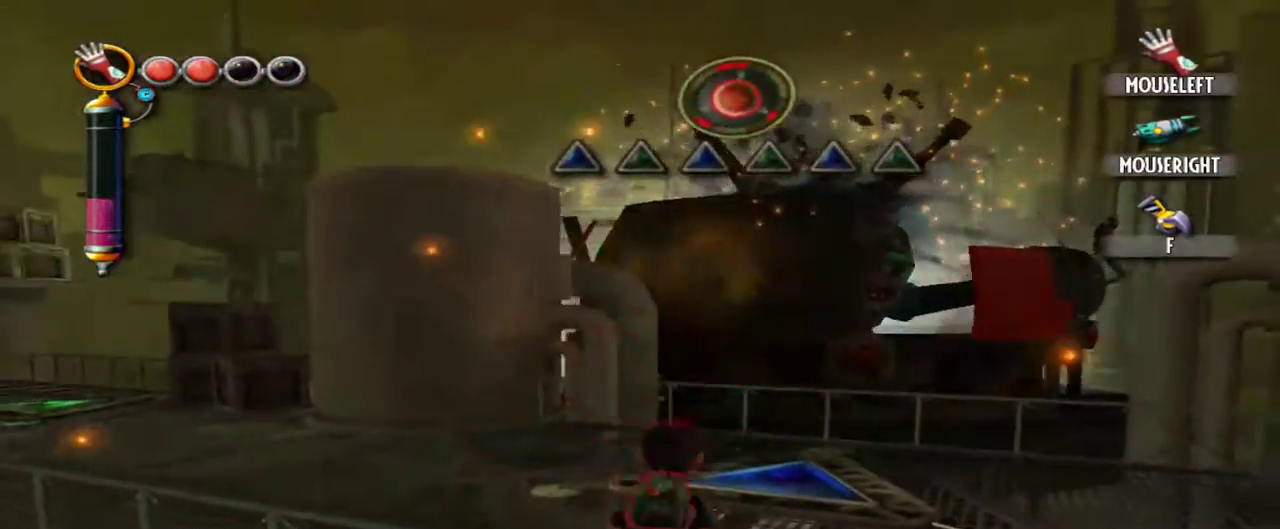
{"keys": ["d", "w"], "mouse": [], "events": [[417, "w", "down"]]}
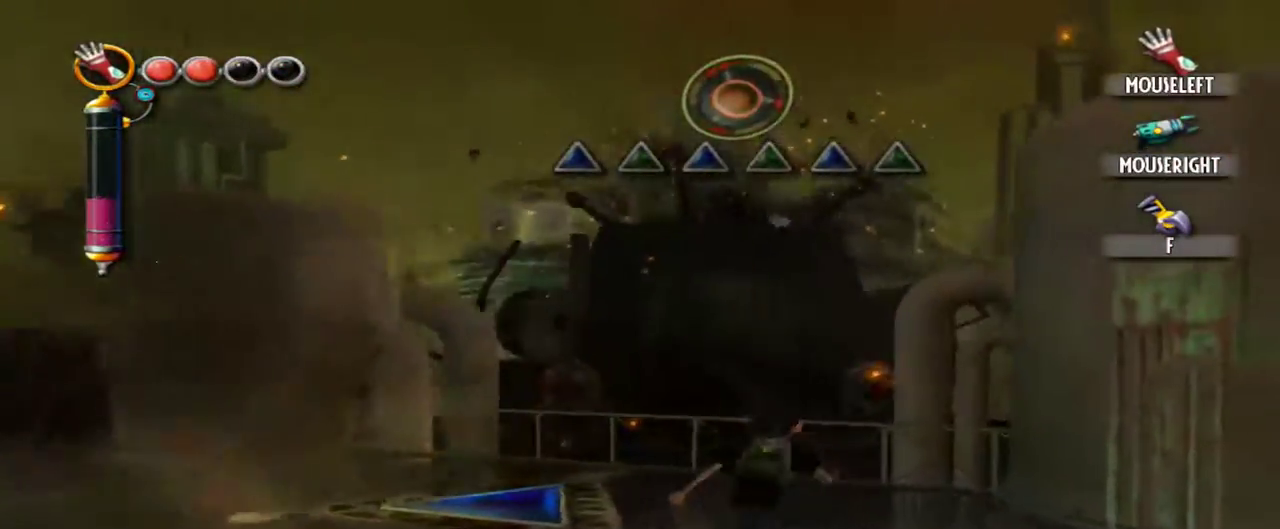
{"keys": ["q"], "mouse": ["left"], "events": [[17, "d", "up"], [200, "q", "down"], [250, "mouse_left", "down"], [284, "w", "up"]]}
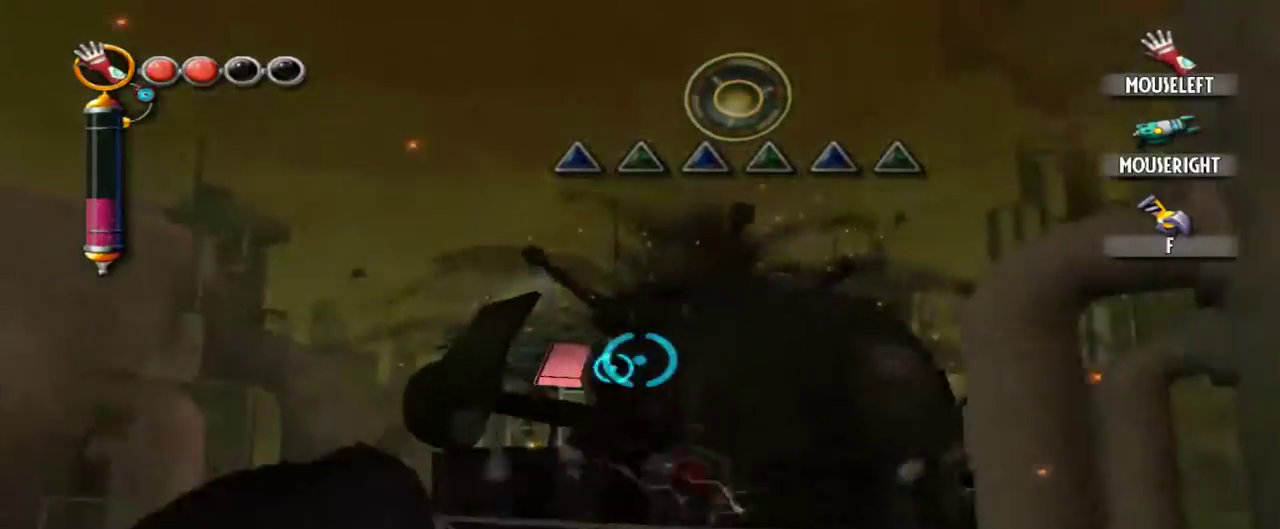
{"keys": [], "mouse": [], "events": [[300, "mouse_left", "up"], [300, "q", "up"]]}
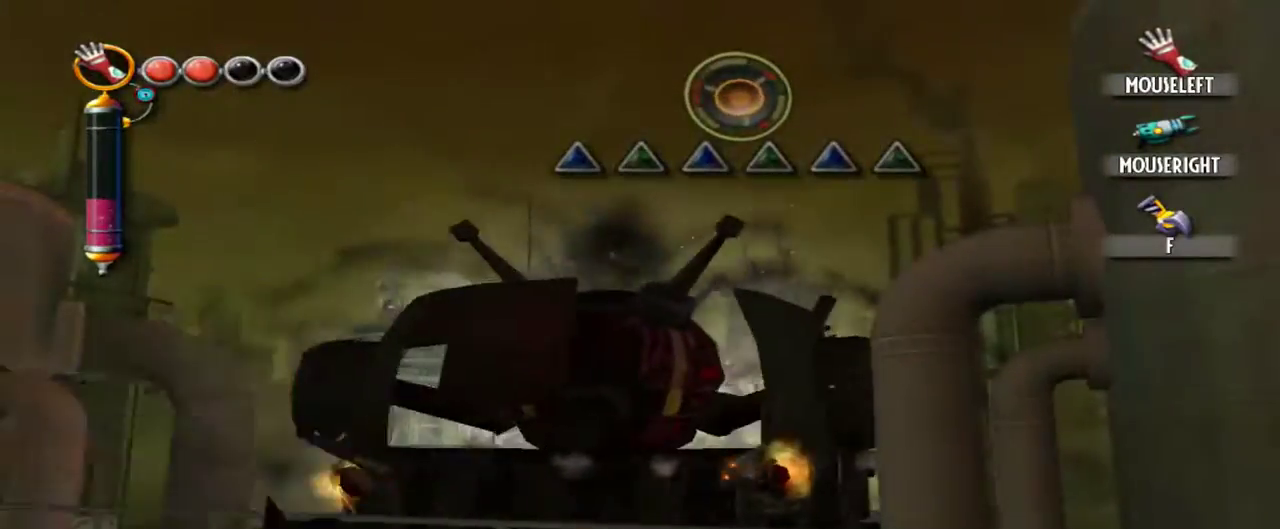
{"keys": ["d"], "mouse": [], "events": [[134, "d", "down"]]}
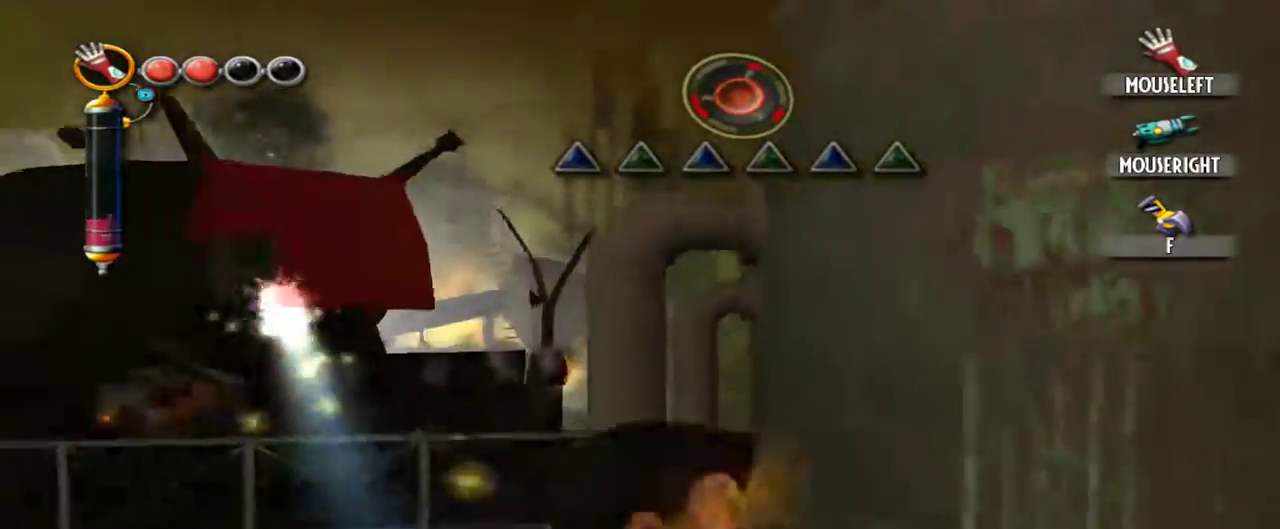
{"keys": ["d"], "mouse": [], "events": []}
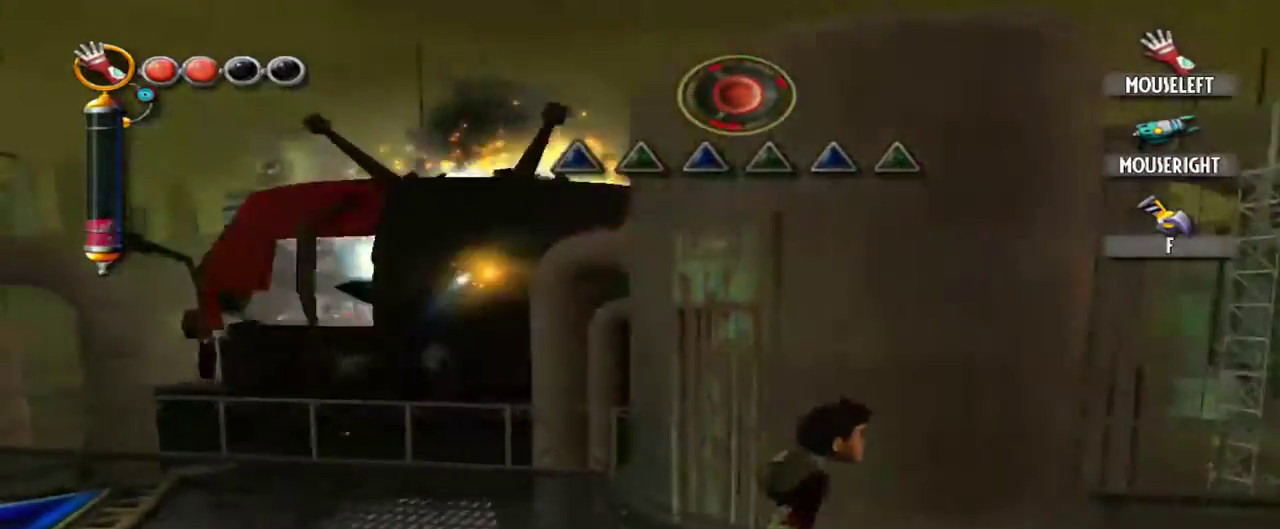
{"keys": [], "mouse": [], "events": [[67, "d", "up"]]}
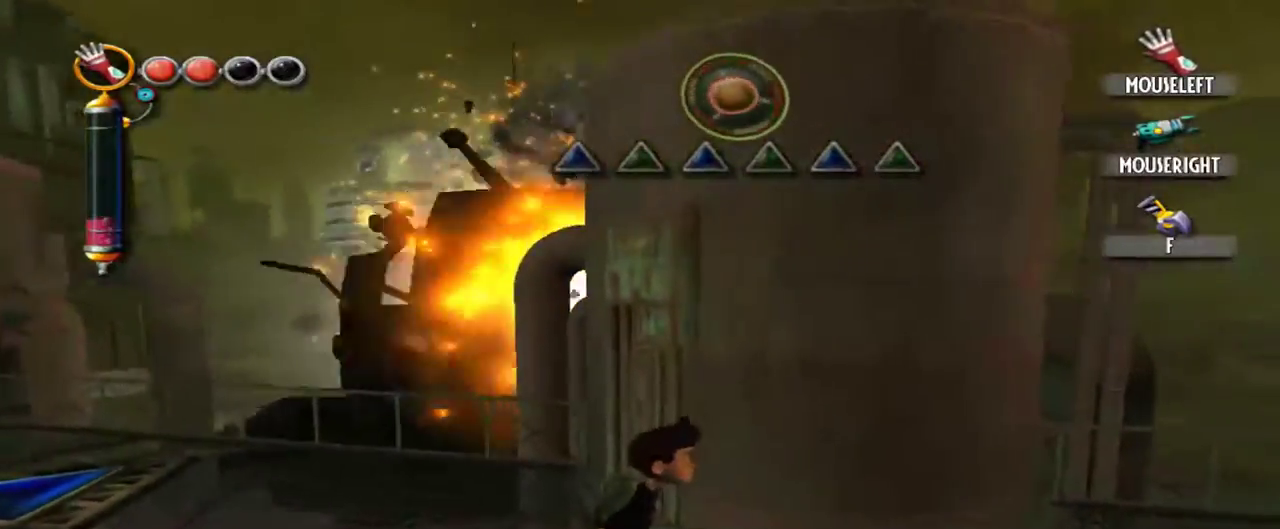
{"keys": ["a", "w"], "mouse": [], "events": [[267, "a", "down"], [417, "w", "down"]]}
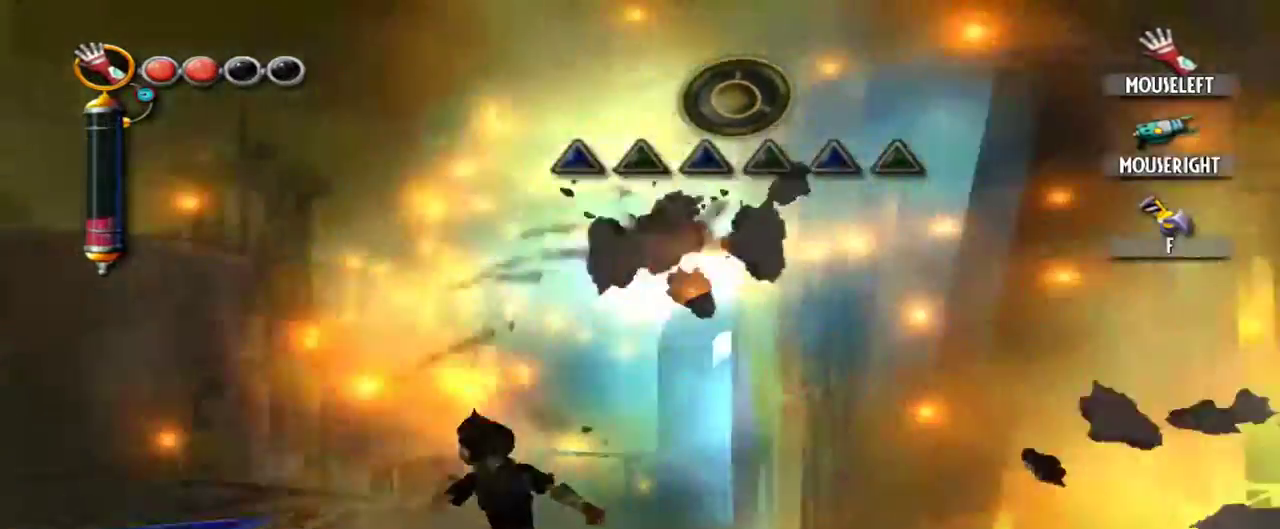
{"keys": ["w"], "mouse": [], "events": [[334, "a", "up"]]}
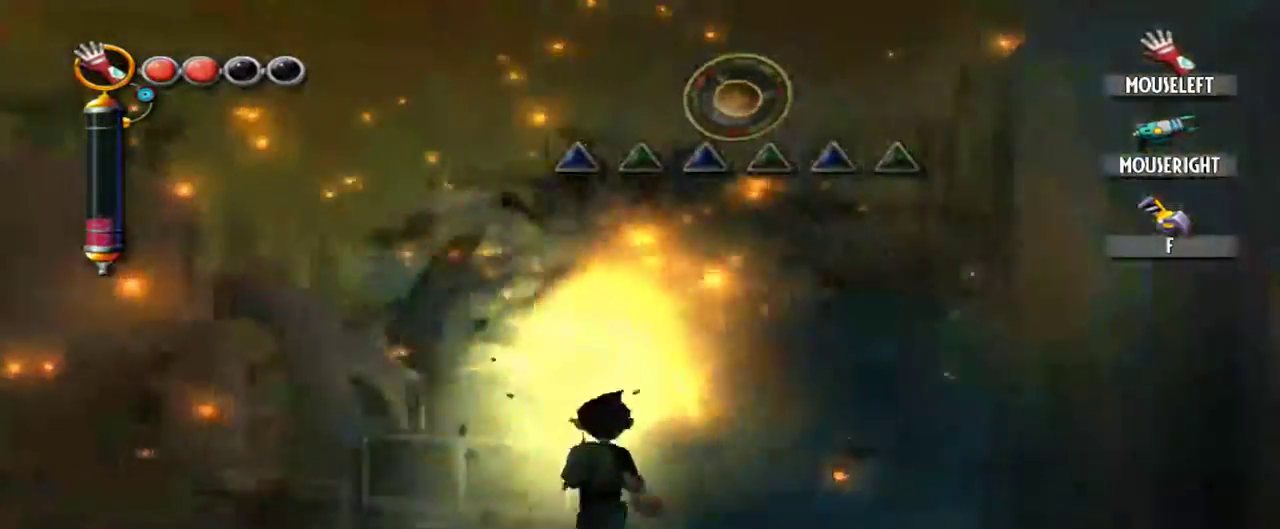
{"keys": ["q"], "mouse": ["left"], "events": [[17, "w", "up"], [67, "mouse_left", "down"], [67, "q", "down"]]}
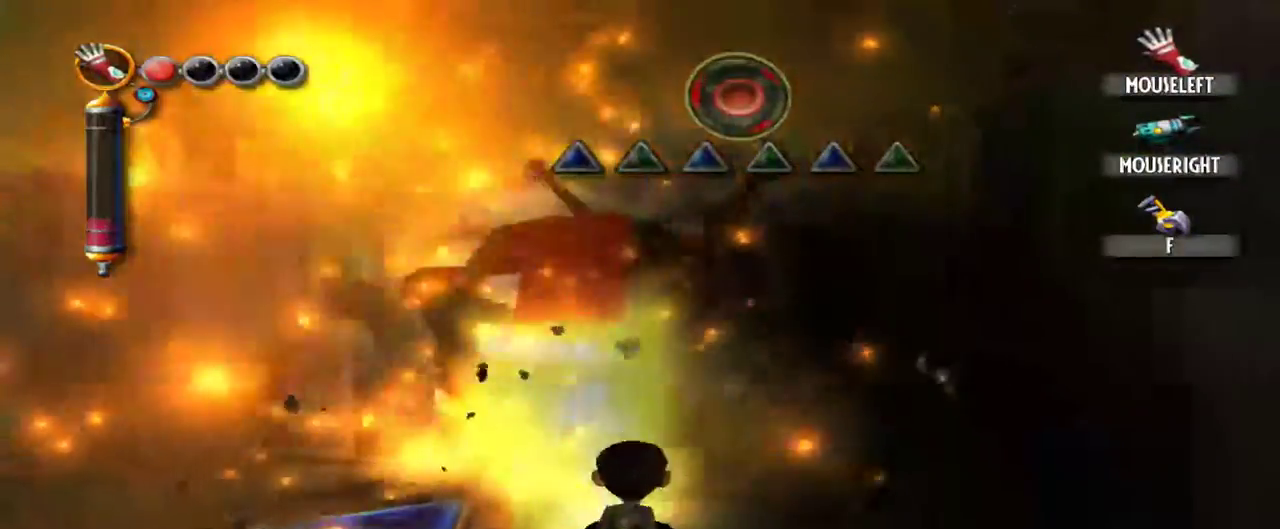
{"keys": ["q"], "mouse": [], "events": [[500, "mouse_left", "up"]]}
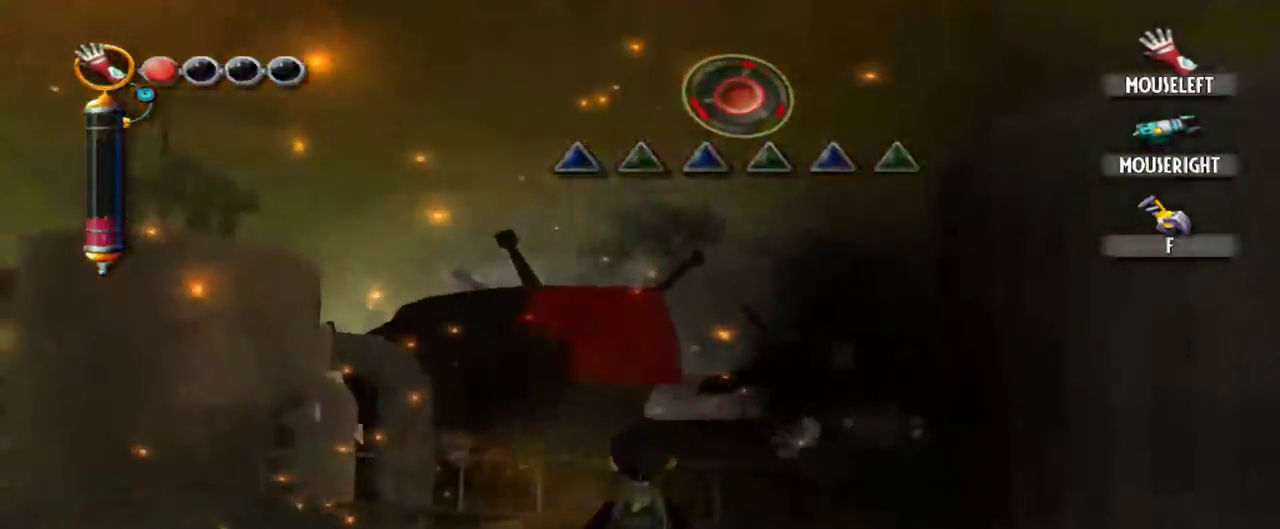
{"keys": ["q"], "mouse": ["left"], "events": [[50, "q", "up"], [150, "mouse_left", "down"], [200, "q", "down"]]}
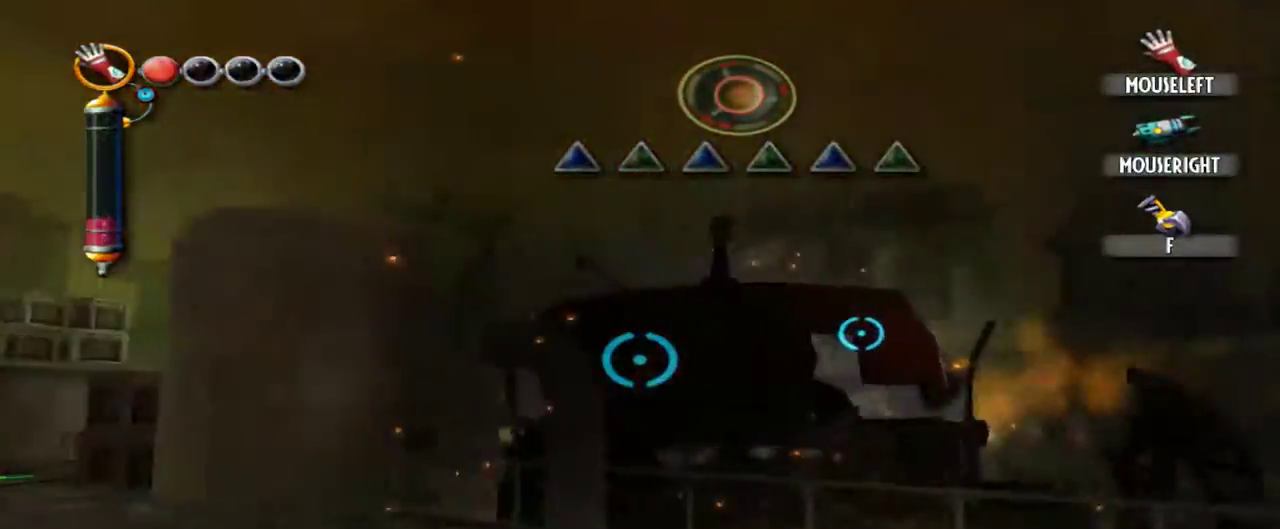
{"keys": [], "mouse": [], "events": [[117, "mouse_left", "up"], [167, "q", "up"]]}
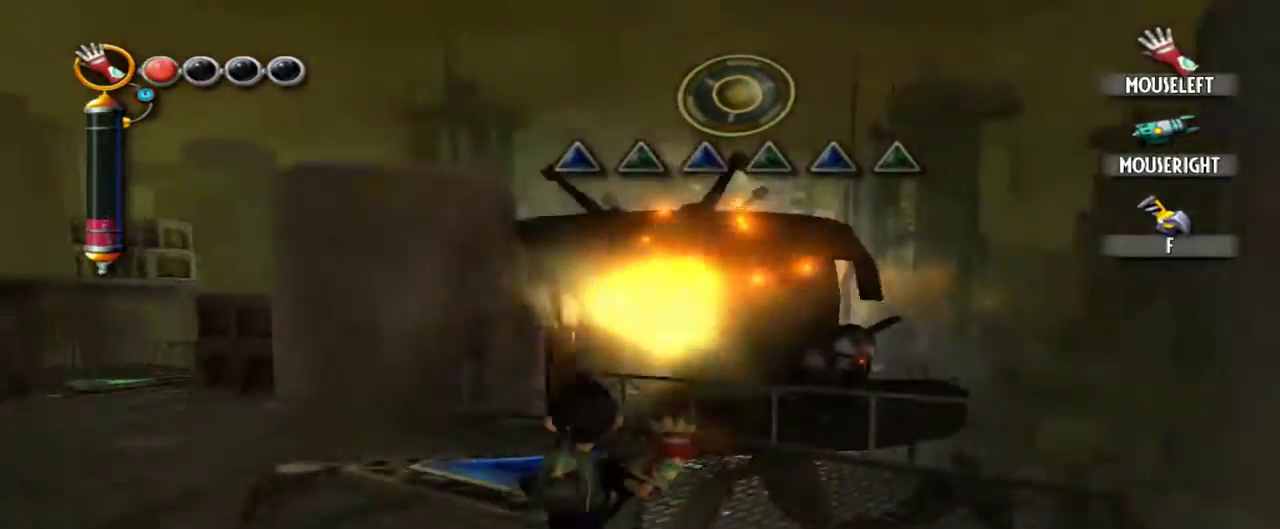
{"keys": ["a"], "mouse": [], "events": [[84, "a", "down"]]}
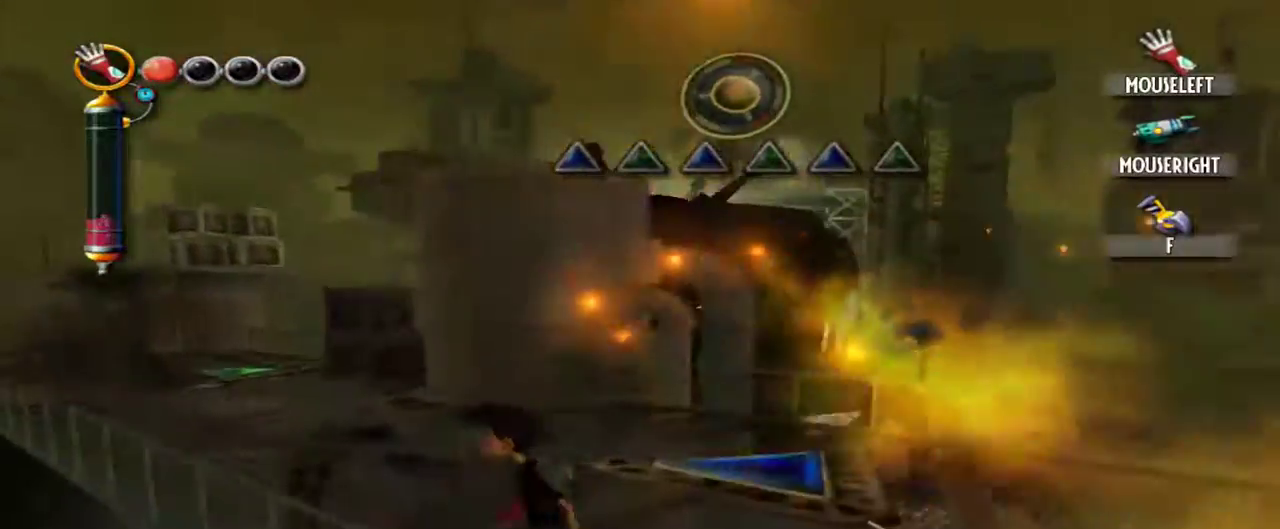
{"keys": ["d"], "mouse": [], "events": [[100, "a", "up"], [150, "w", "down"], [234, "d", "down"], [234, "w", "up"]]}
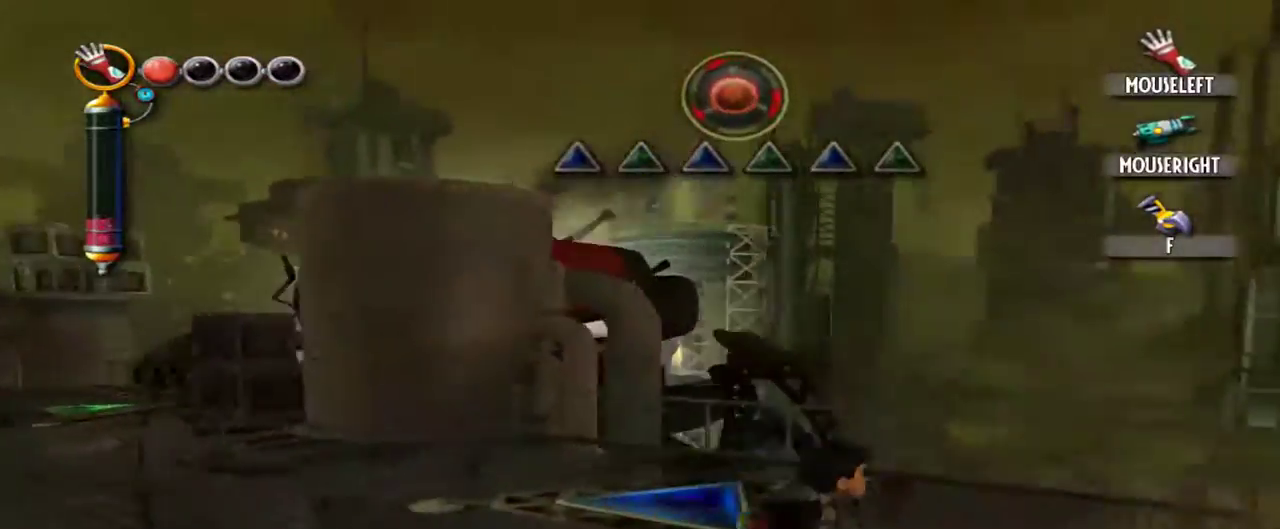
{"keys": ["d", "w"], "mouse": [], "events": [[500, "w", "down"]]}
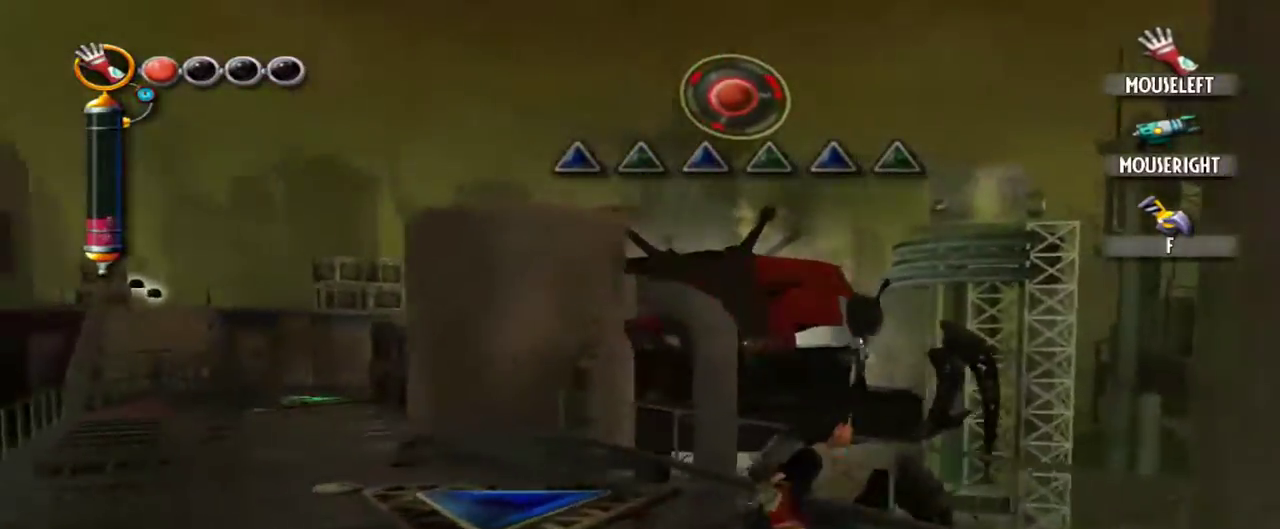
{"keys": ["q"], "mouse": ["left"], "events": [[267, "q", "down"], [267, "w", "up"], [317, "d", "up"], [317, "mouse_left", "down"]]}
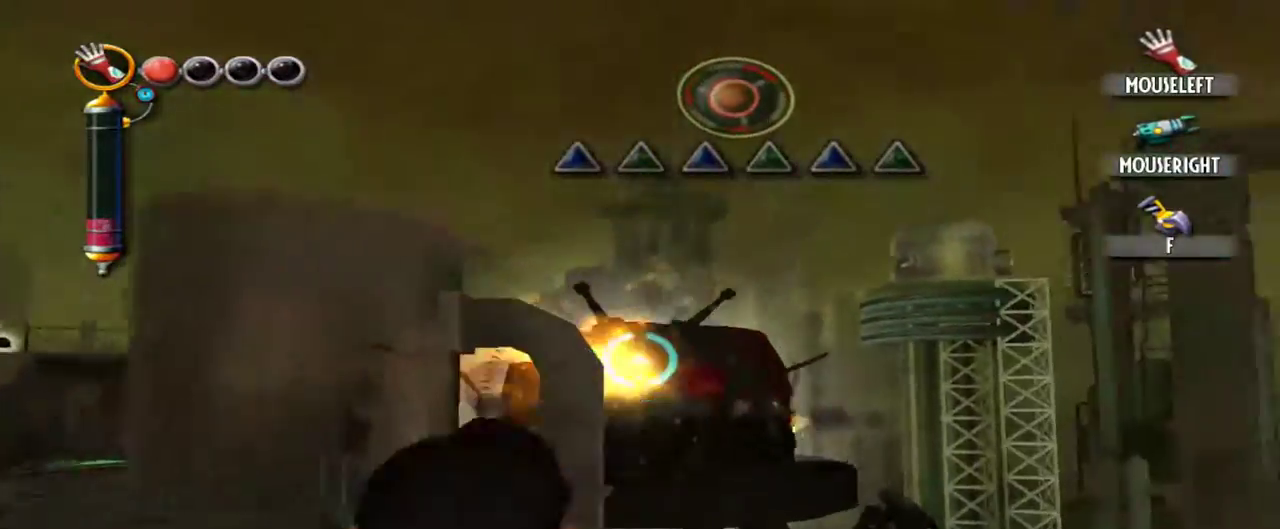
{"keys": ["a"], "mouse": [], "events": [[100, "mouse_left", "up"], [100, "q", "up"], [334, "a", "down"]]}
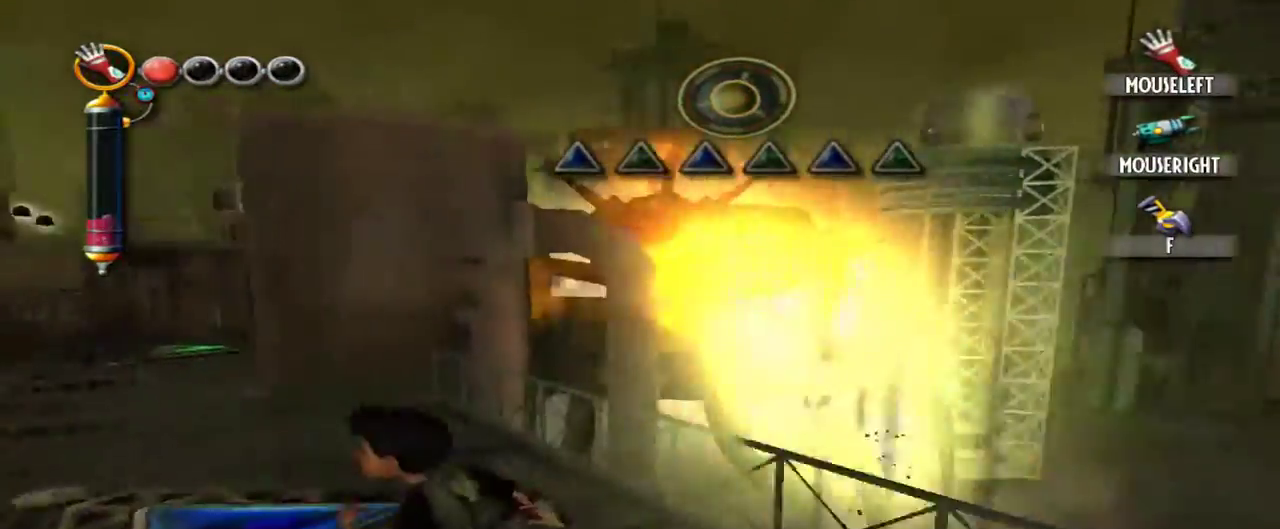
{"keys": ["d"], "mouse": [], "events": [[250, "a", "up"], [250, "w", "down"], [300, "w", "up"], [500, "d", "down"]]}
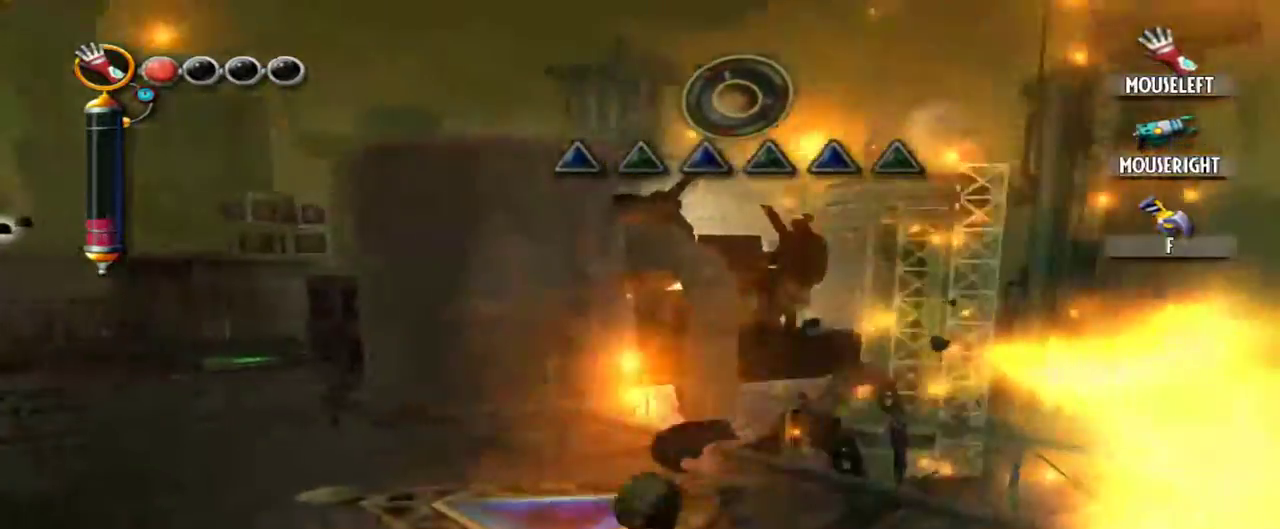
{"keys": ["d", "w"], "mouse": [], "events": [[184, "w", "down"]]}
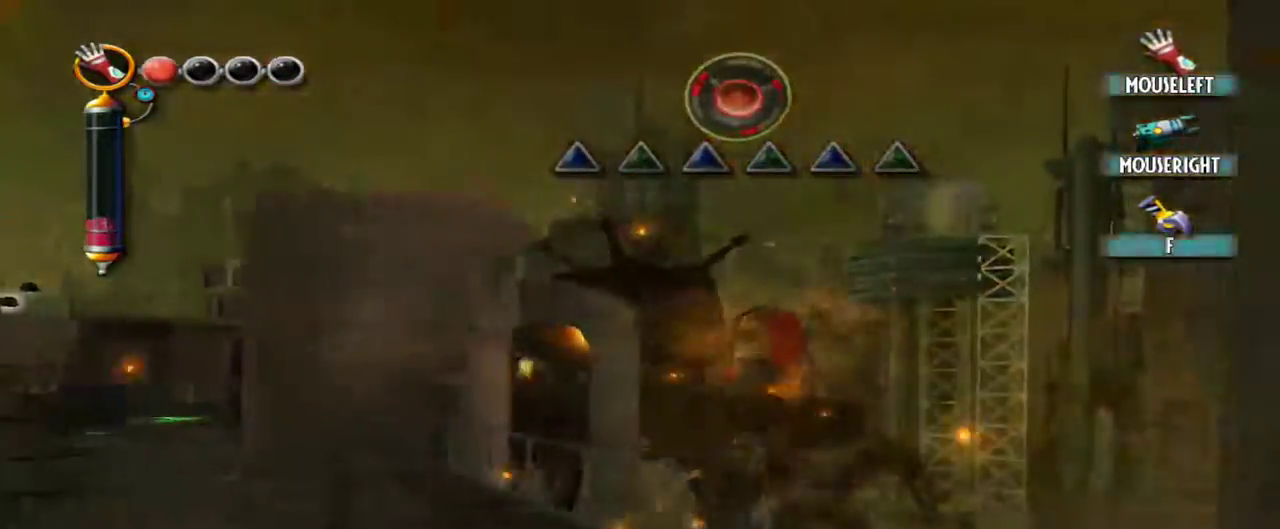
{"keys": ["q"], "mouse": ["left"], "events": [[17, "d", "up"], [17, "q", "down"], [17, "w", "up"], [50, "mouse_left", "down"]]}
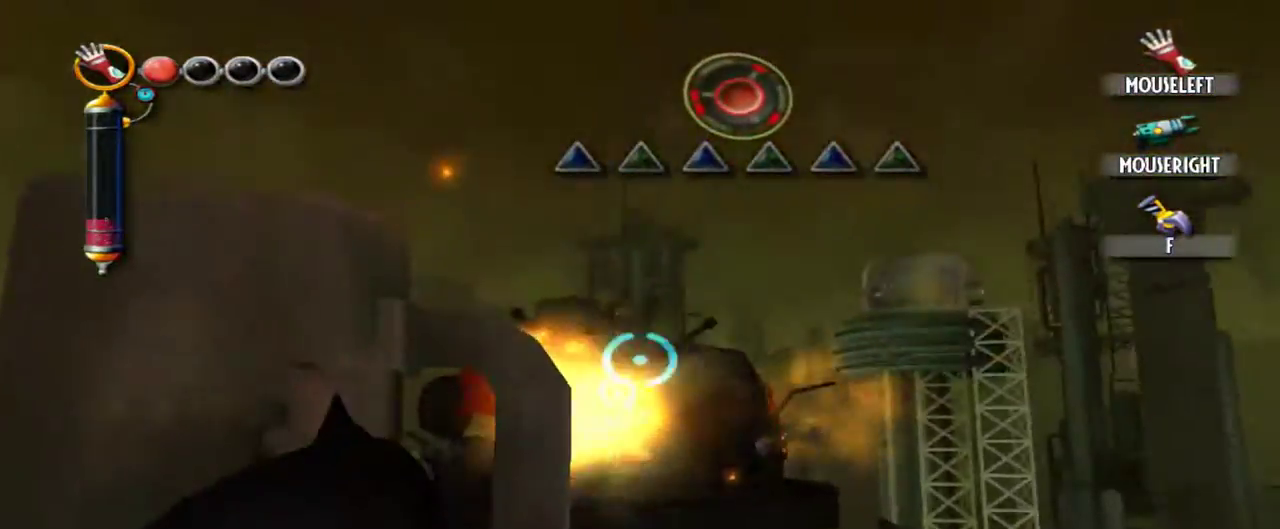
{"keys": ["a"], "mouse": [], "events": [[250, "mouse_left", "up"], [250, "q", "up"], [450, "a", "down"]]}
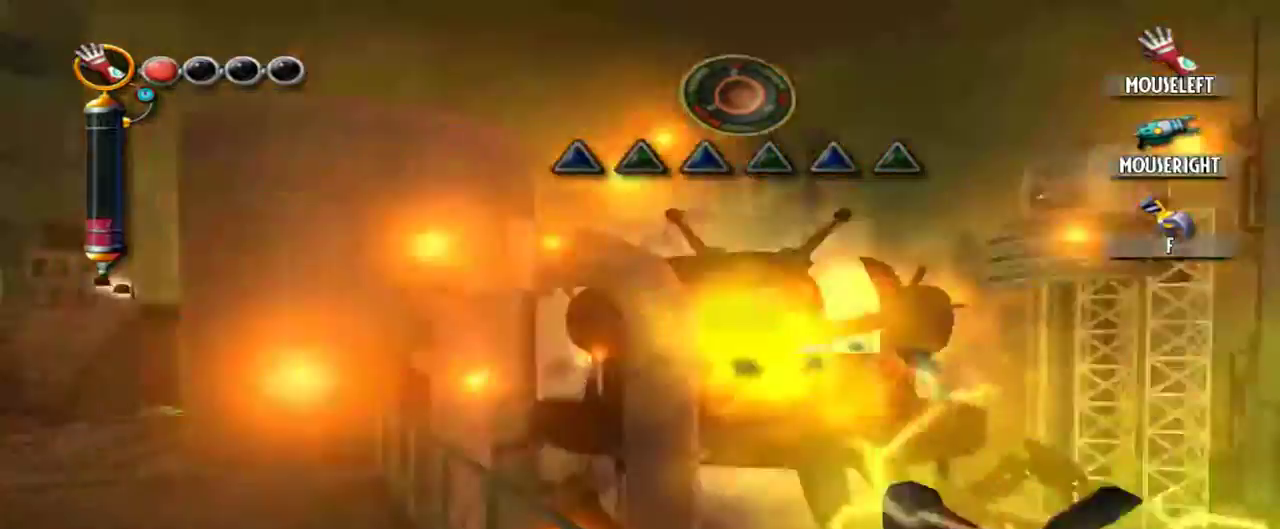
{"keys": [], "mouse": [], "events": [[267, "a", "up"]]}
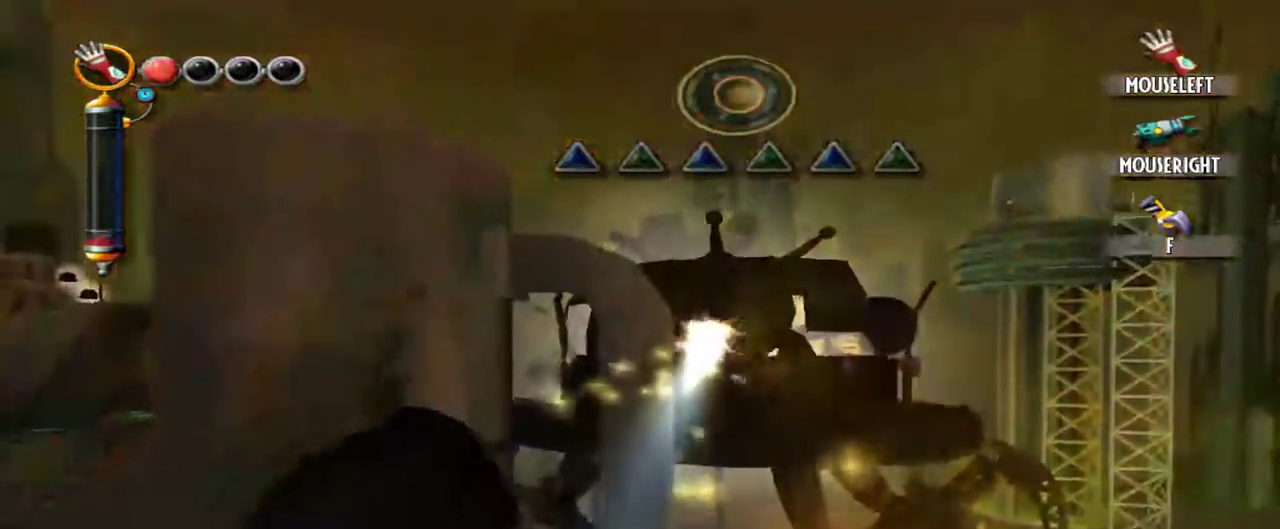
{"keys": [], "mouse": [], "events": []}
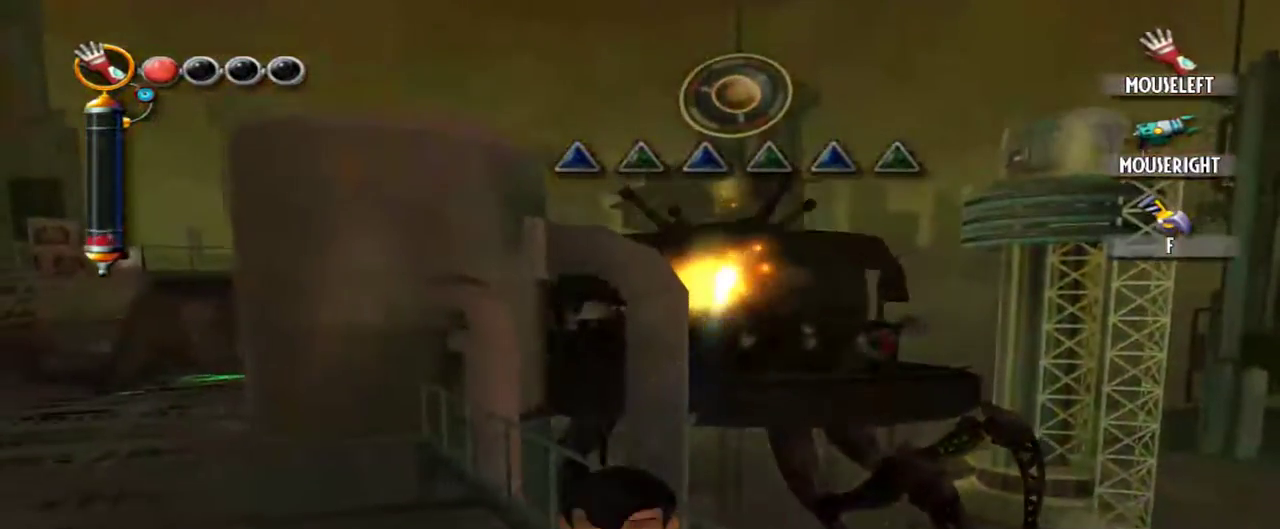
{"keys": ["a"], "mouse": [], "events": [[17, "s", "down"], [67, "a", "down"], [167, "s", "up"]]}
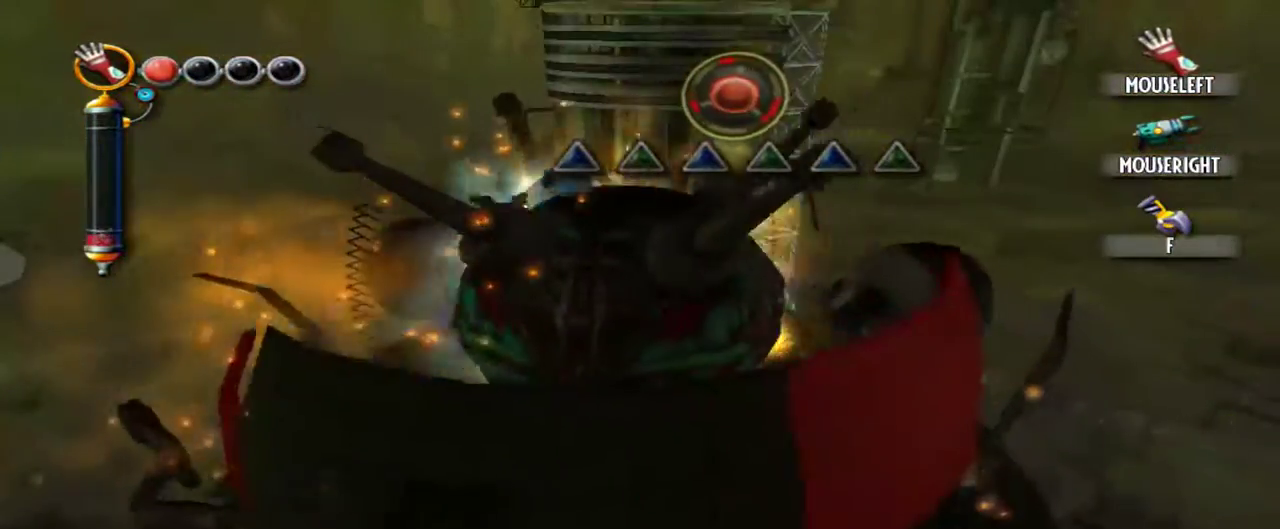
{"keys": [], "mouse": [], "events": [[134, "a", "up"], [234, "space", "down"], [367, "space", "up"]]}